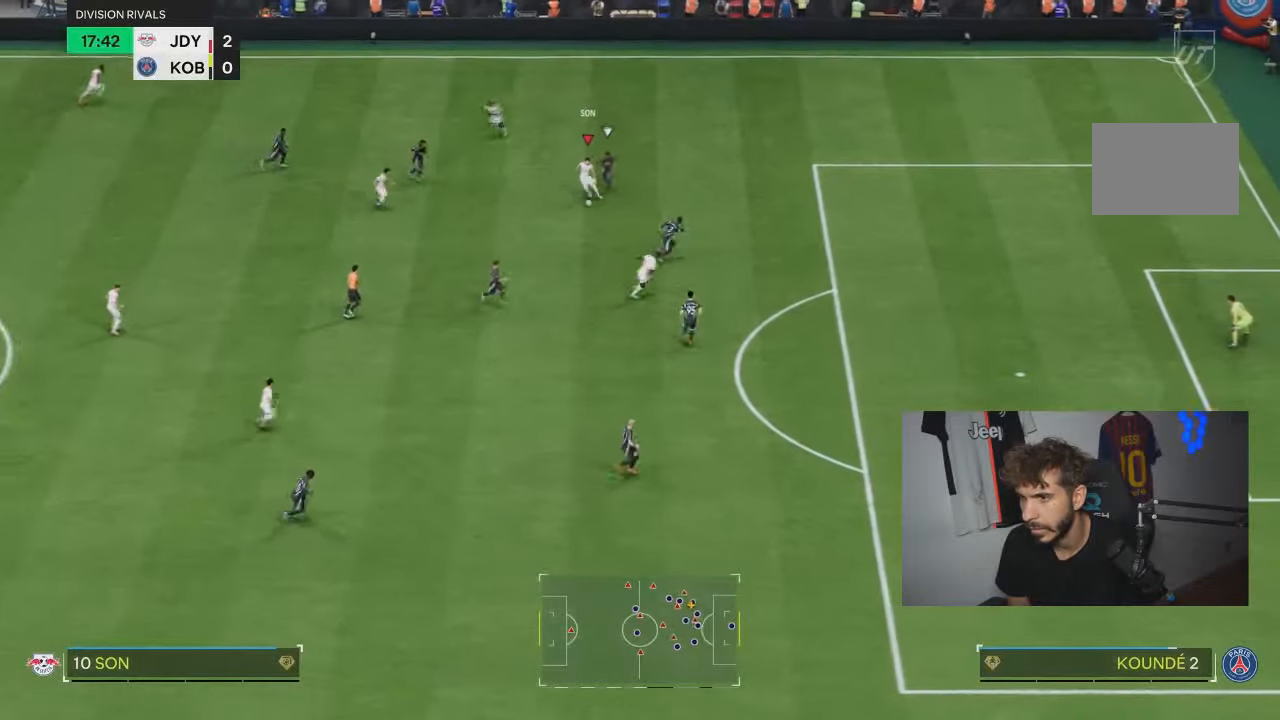
Gameplay with a controller (PlayStation layout); each line is a JSON object with the inputs held at the frame after it. "events" lists button and stick changes between this image and that frame as [ms after this image, input, new state], when the widget could be followed in between. Not read: L3 R3.
{"buttons": [], "left_stick": "down-left", "right_stick": "center", "events": [[100, "R2", "down"], [200, "R2", "up"]]}
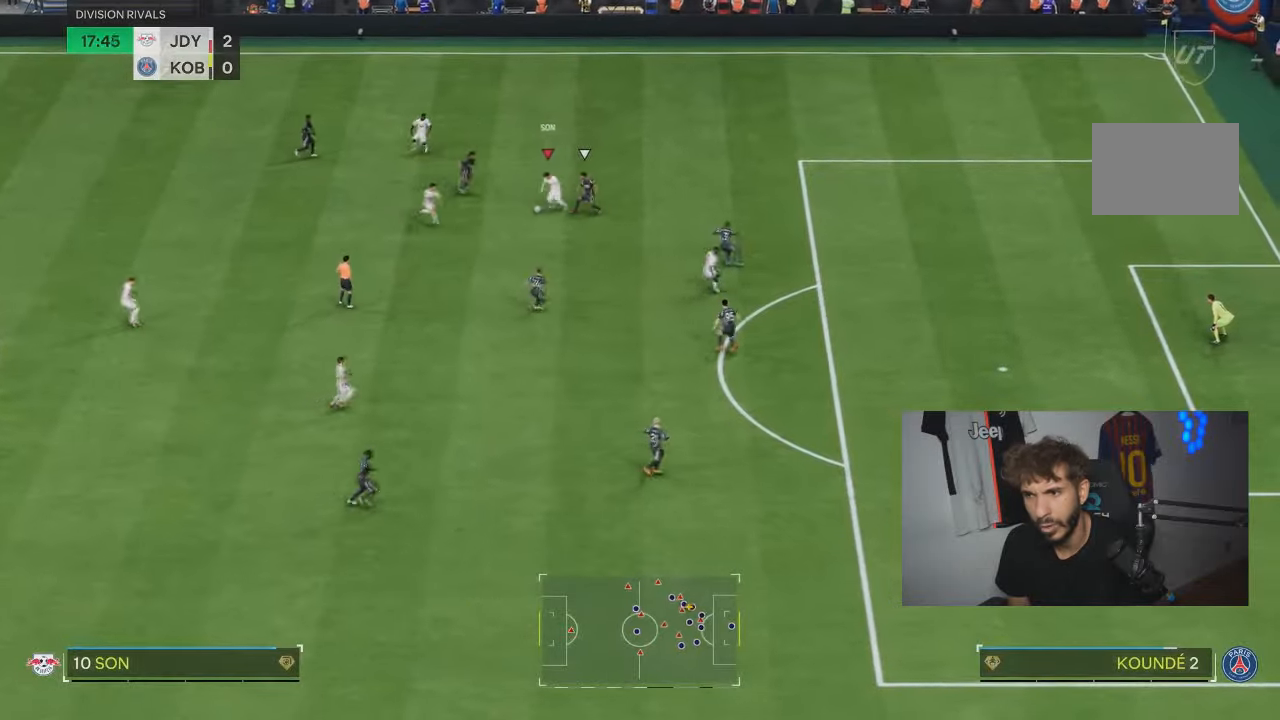
{"buttons": [], "left_stick": "down-left", "right_stick": "center", "events": []}
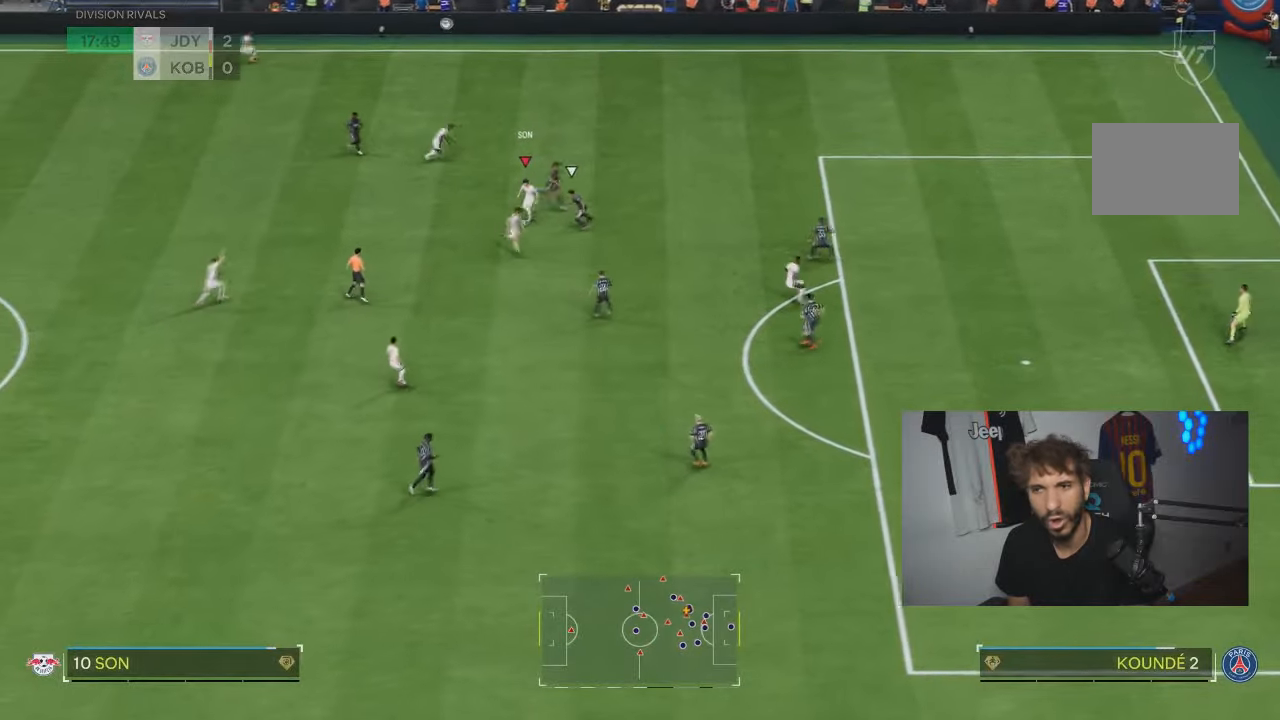
{"buttons": ["L2"], "left_stick": "left", "right_stick": "center", "events": [[267, "L2", "down"], [334, "L1", "down"], [367, "left_stick", "left"], [434, "L1", "up"]]}
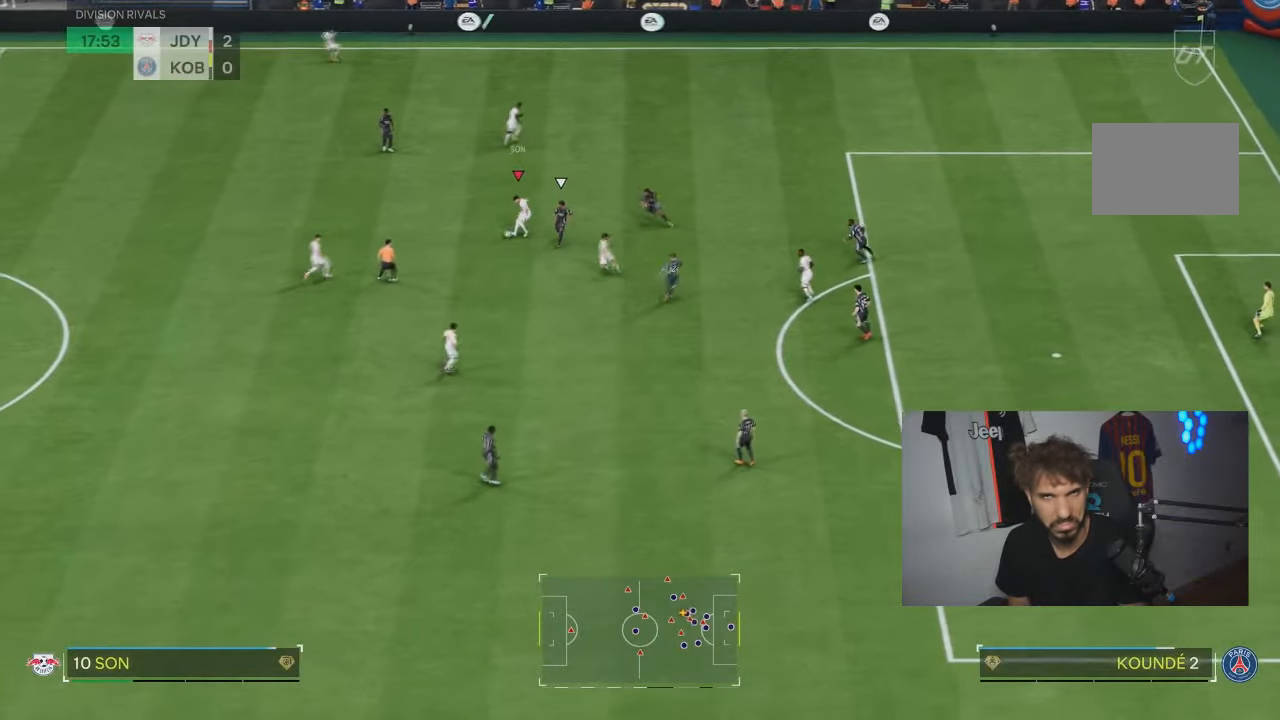
{"buttons": [], "left_stick": "up", "right_stick": "center", "events": [[200, "L2", "up"], [400, "left_stick", "up"]]}
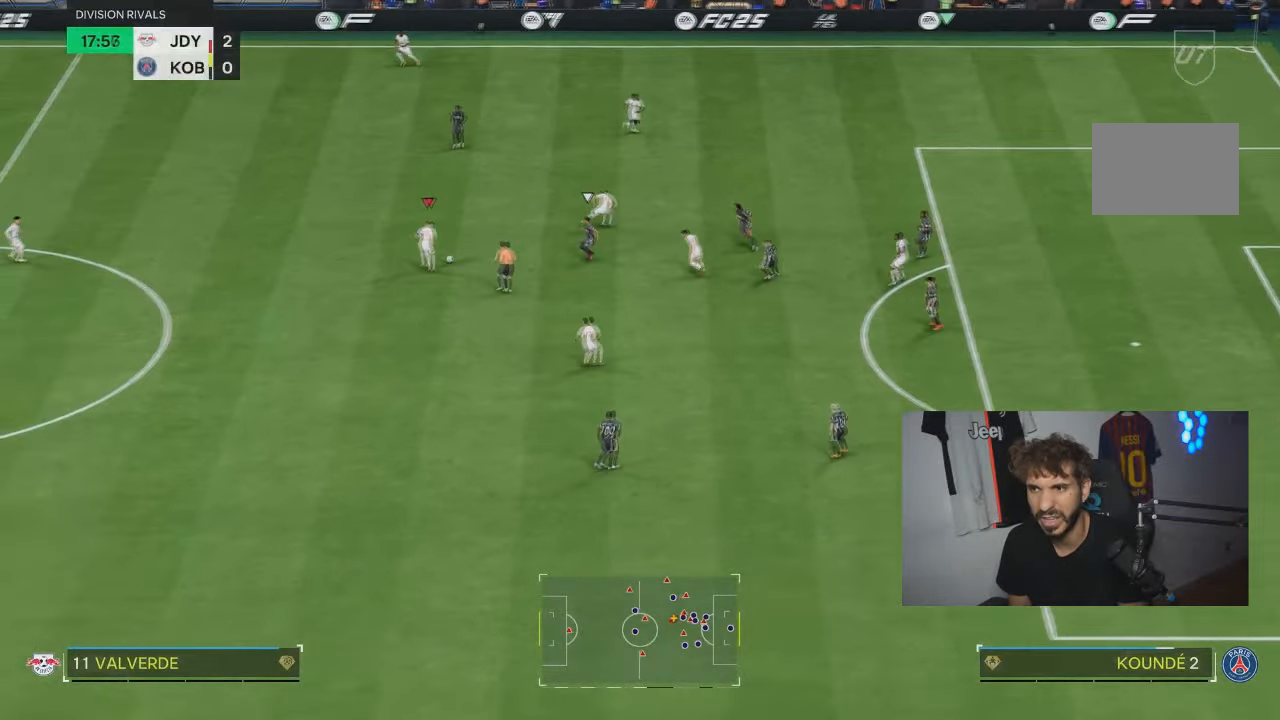
{"buttons": ["R2"], "left_stick": "up", "right_stick": "center", "events": [[434, "R2", "down"]]}
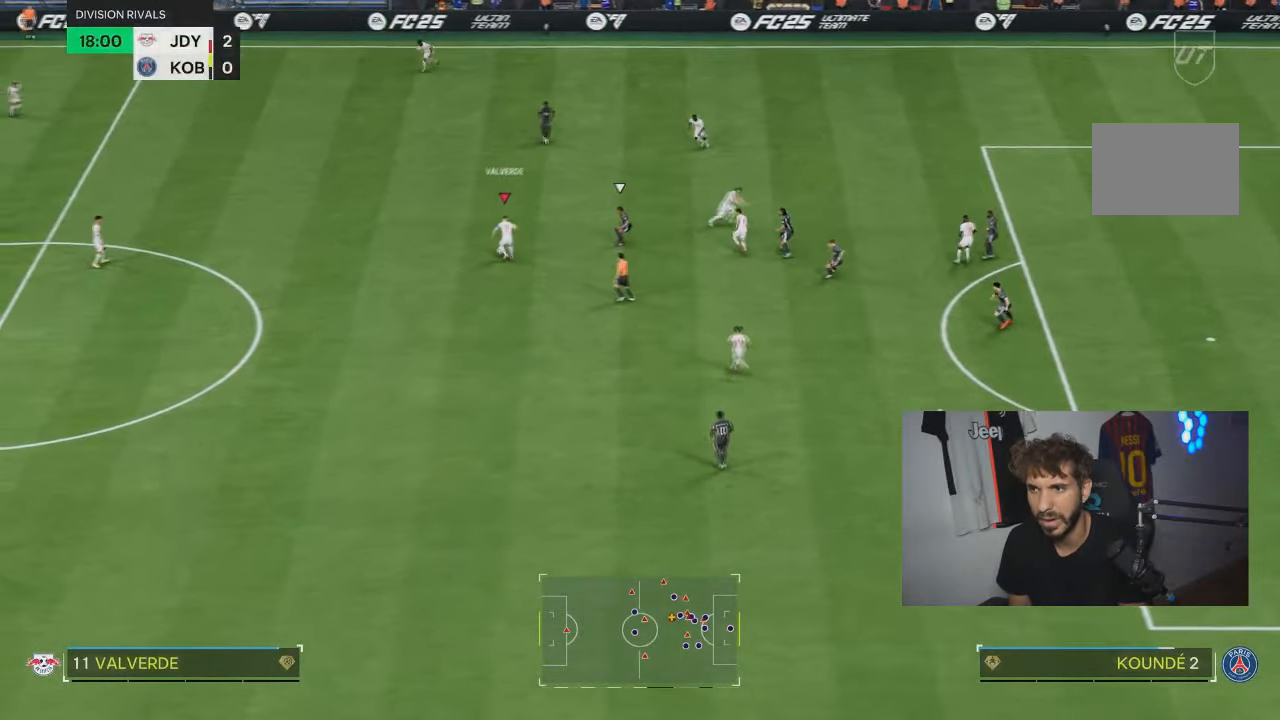
{"buttons": [], "left_stick": "up-right", "right_stick": "center", "events": [[66, "R2", "up"], [100, "left_stick", "up-right"], [166, "CROSS", "down"], [166, "R2", "down"], [300, "CROSS", "up"], [500, "R2", "up"]]}
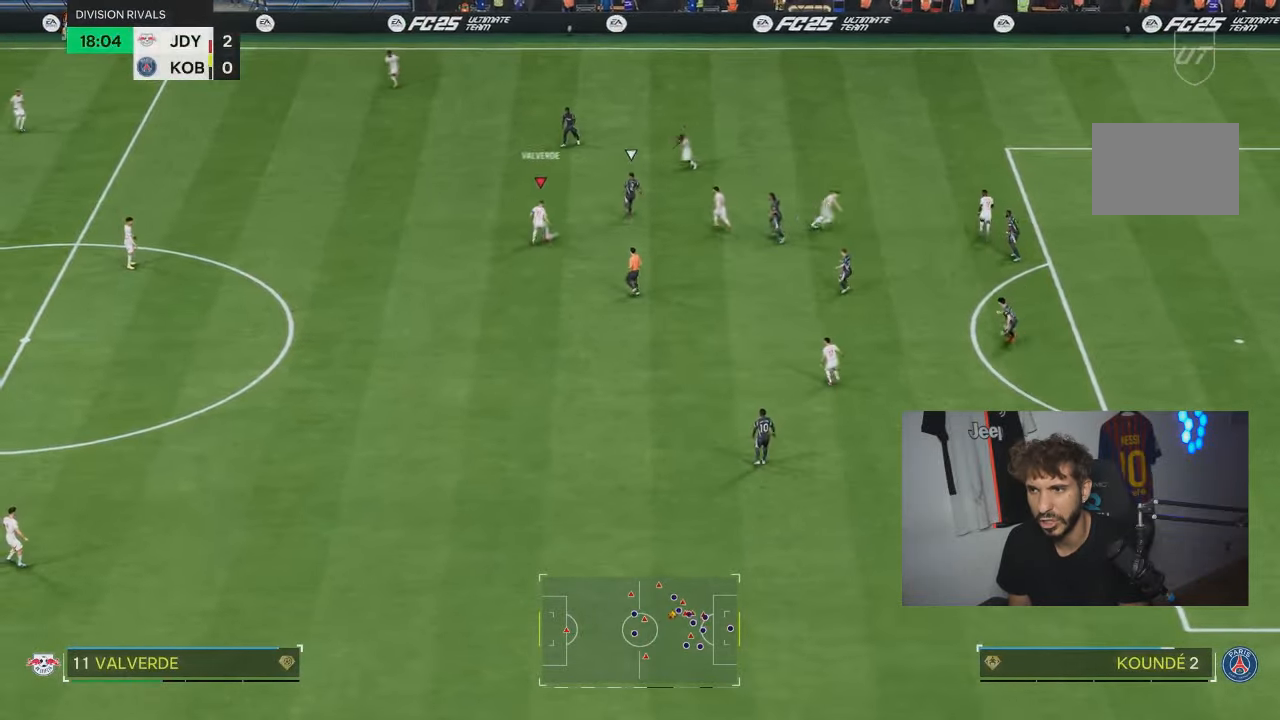
{"buttons": [], "left_stick": "left", "right_stick": "center", "events": [[401, "left_stick", "up-left"], [501, "left_stick", "left"]]}
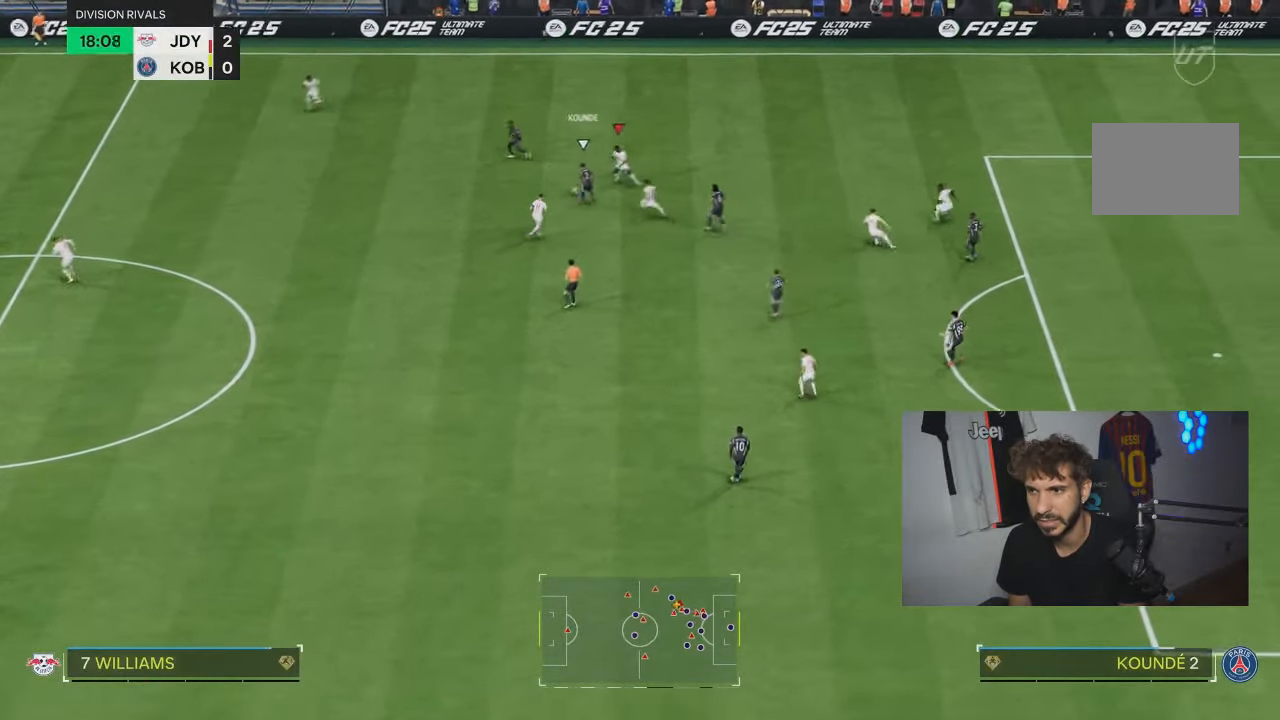
{"buttons": [], "left_stick": "left", "right_stick": "center", "events": [[233, "CIRCLE", "down"], [367, "CIRCLE", "up"]]}
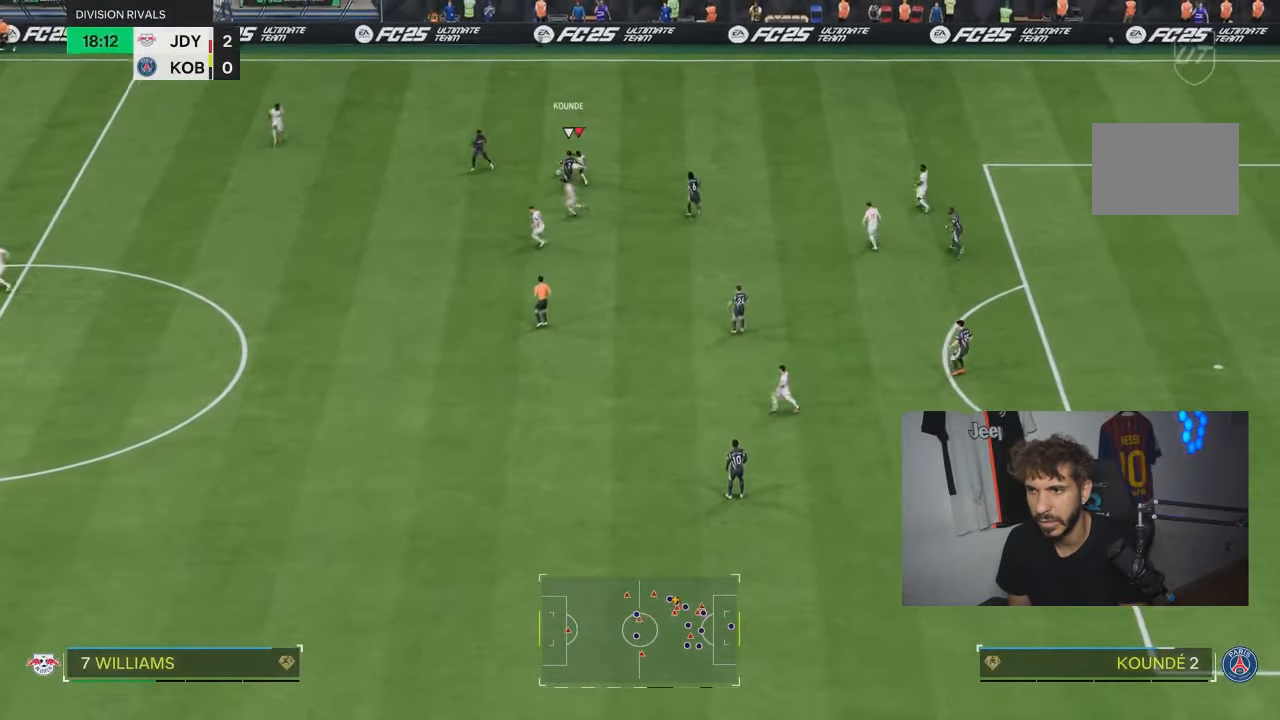
{"buttons": [], "left_stick": "down", "right_stick": "center", "events": [[34, "left_stick", "down-left"], [267, "left_stick", "down"]]}
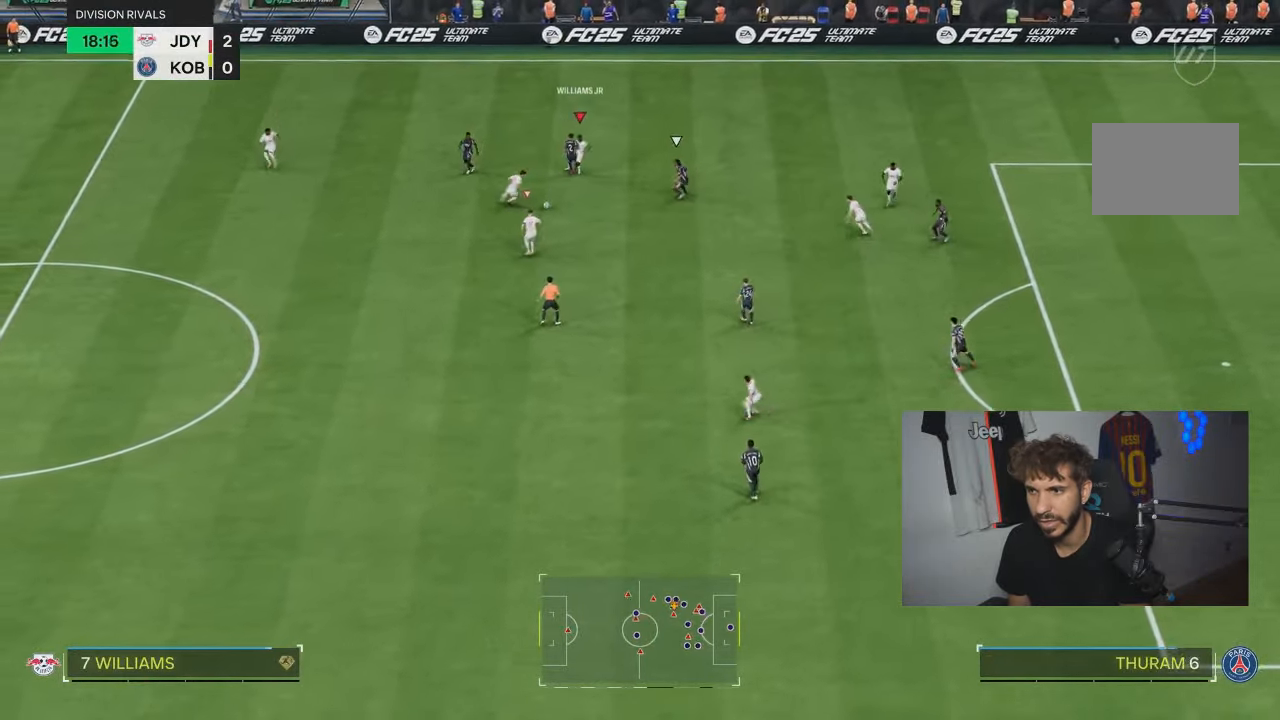
{"buttons": [], "left_stick": "down-right", "right_stick": "center", "events": [[333, "left_stick", "down-right"]]}
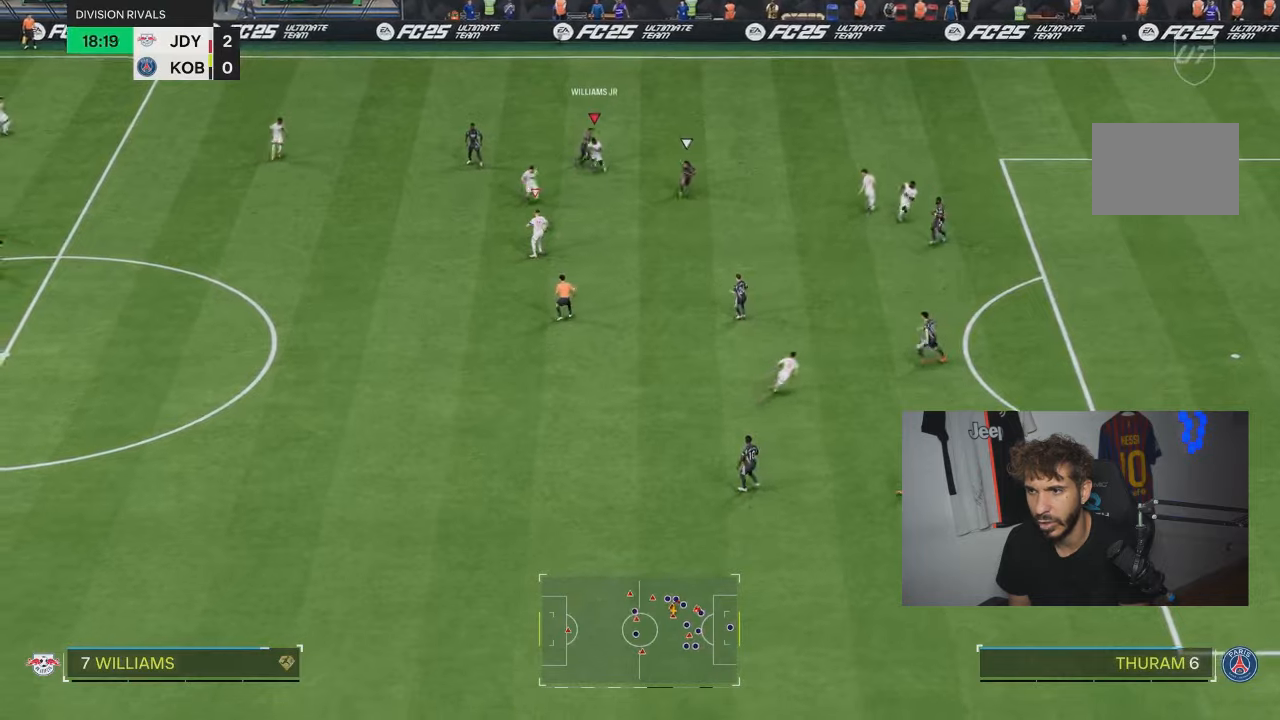
{"buttons": [], "left_stick": "down", "right_stick": "center", "events": [[67, "left_stick", "right"], [334, "left_stick", "down-right"], [434, "left_stick", "down"]]}
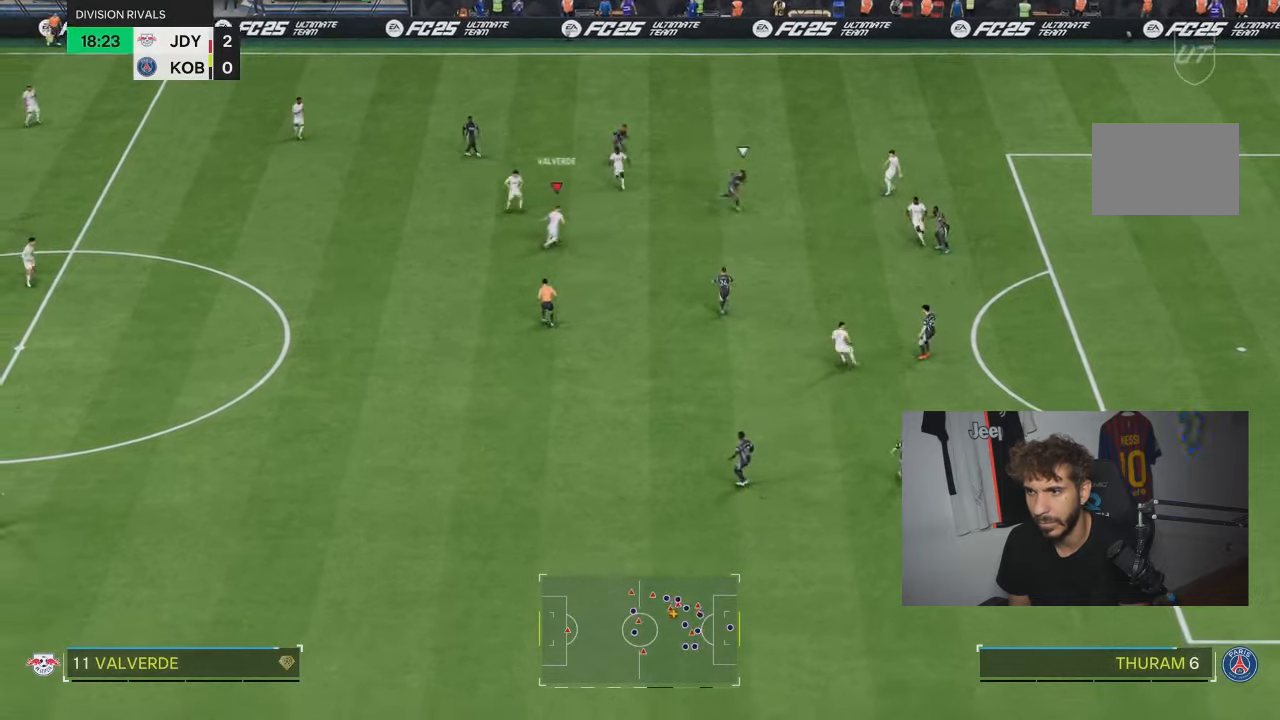
{"buttons": [], "left_stick": "center", "right_stick": "center", "events": [[300, "left_stick", "center"]]}
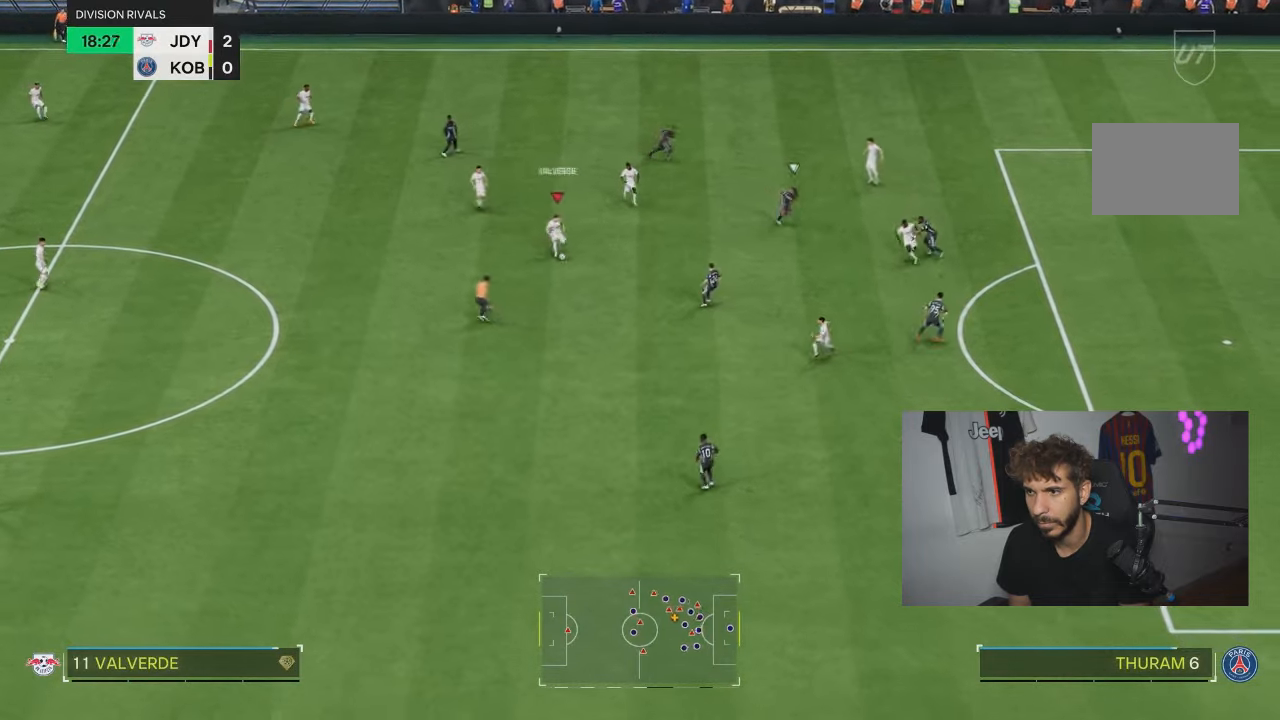
{"buttons": [], "left_stick": "up-left", "right_stick": "center", "events": [[234, "left_stick", "up-left"]]}
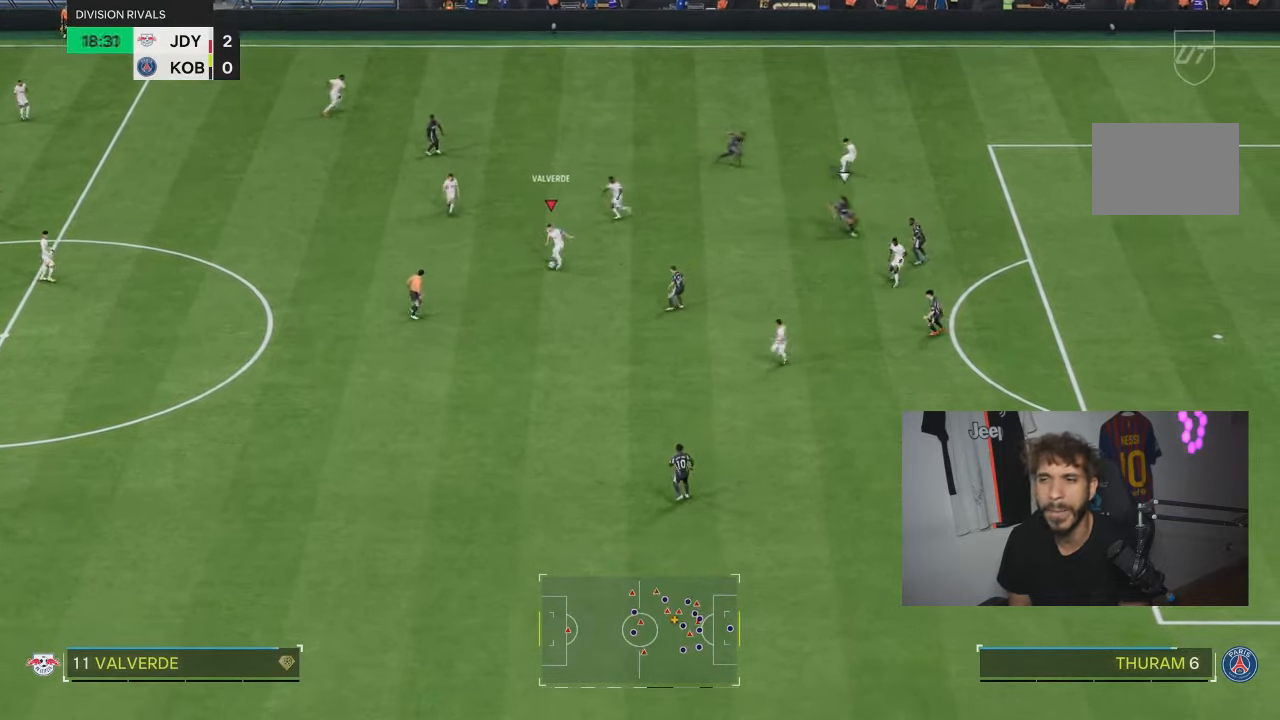
{"buttons": [], "left_stick": "center", "right_stick": "center", "events": [[434, "left_stick", "center"]]}
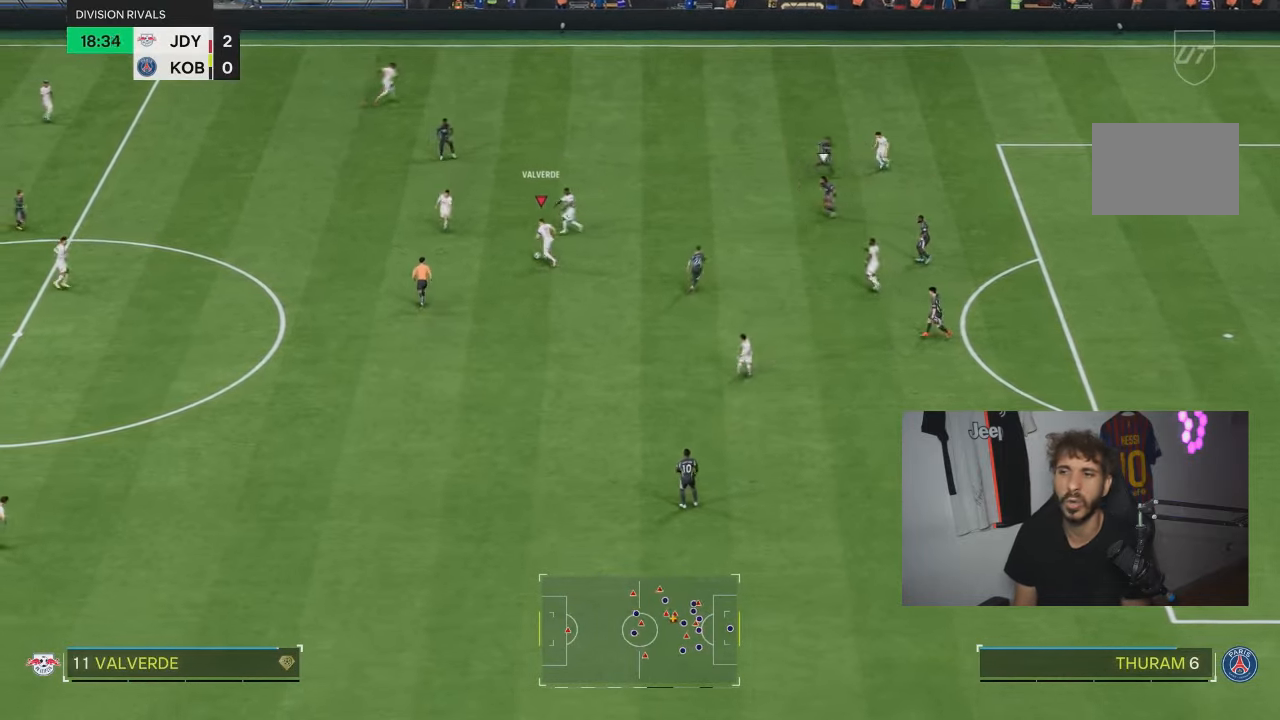
{"buttons": [], "left_stick": "down-left", "right_stick": "center", "events": [[401, "left_stick", "down-left"]]}
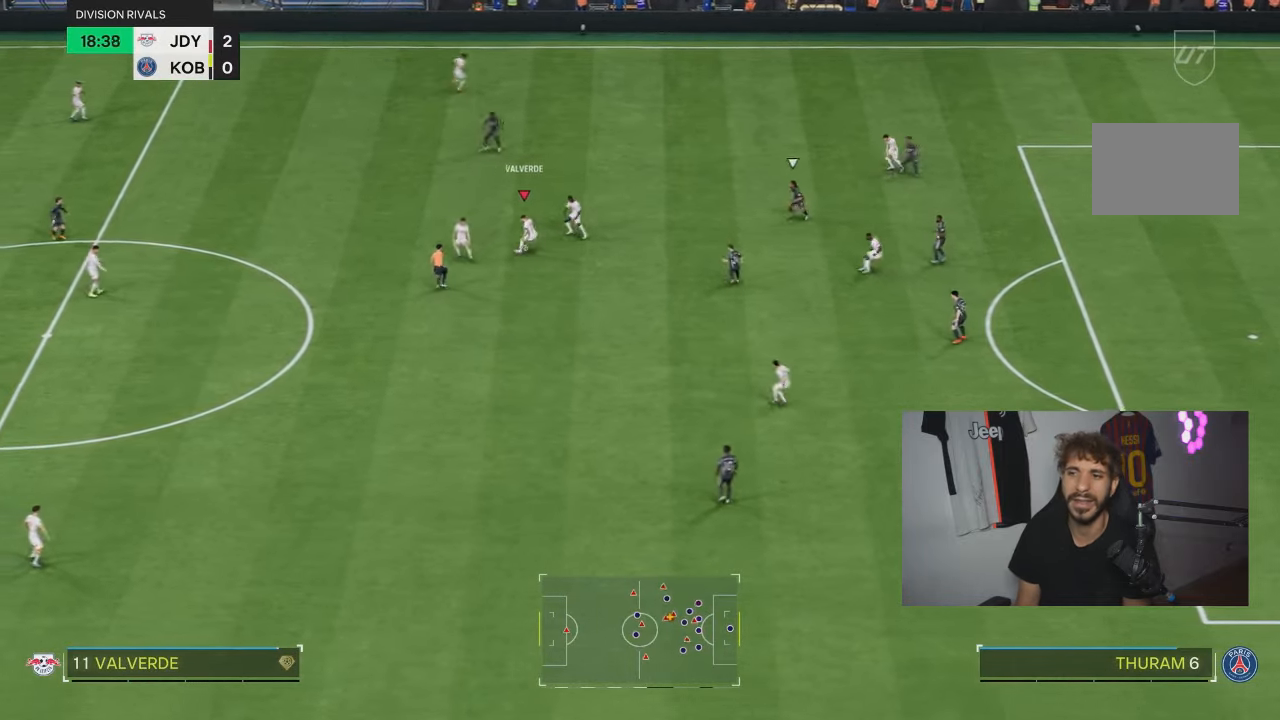
{"buttons": [], "left_stick": "center", "right_stick": "center", "events": [[133, "left_stick", "down"], [467, "left_stick", "center"]]}
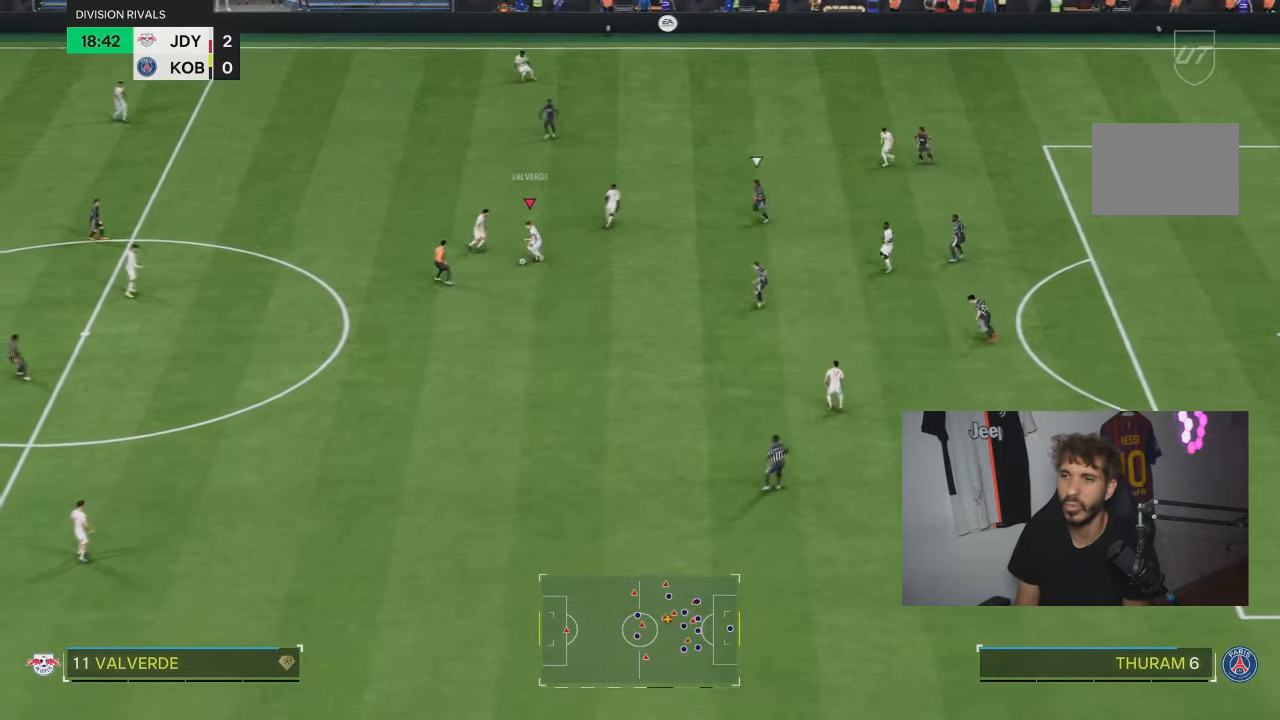
{"buttons": [], "left_stick": "up-left", "right_stick": "center", "events": [[501, "left_stick", "up-left"]]}
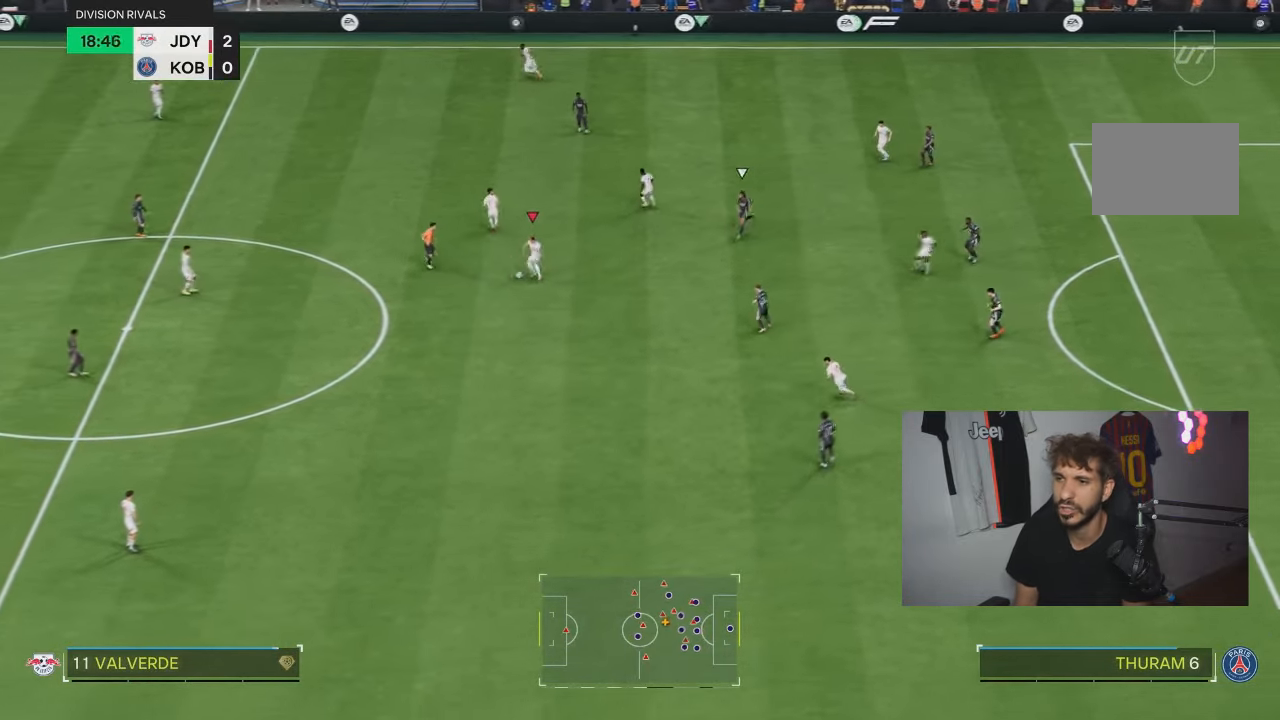
{"buttons": [], "left_stick": "up", "right_stick": "center"}
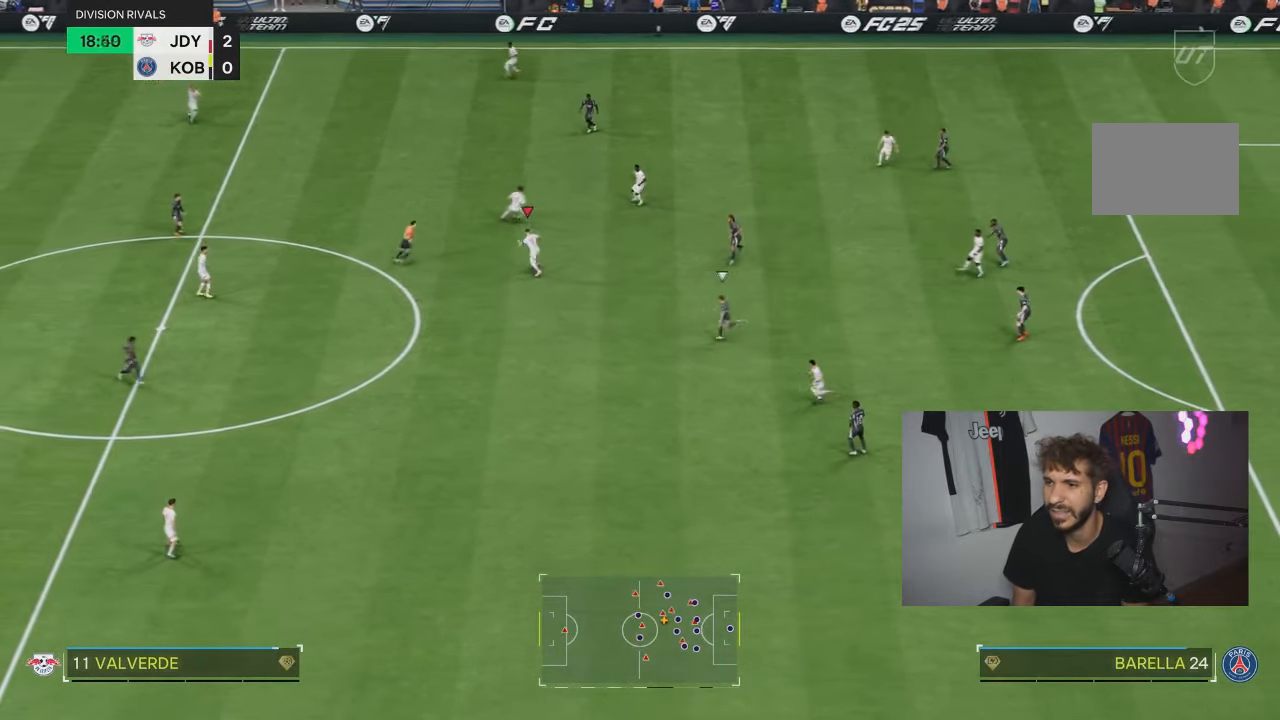
{"buttons": [], "left_stick": "up-right", "right_stick": "center", "events": [[101, "left_stick", "up-right"]]}
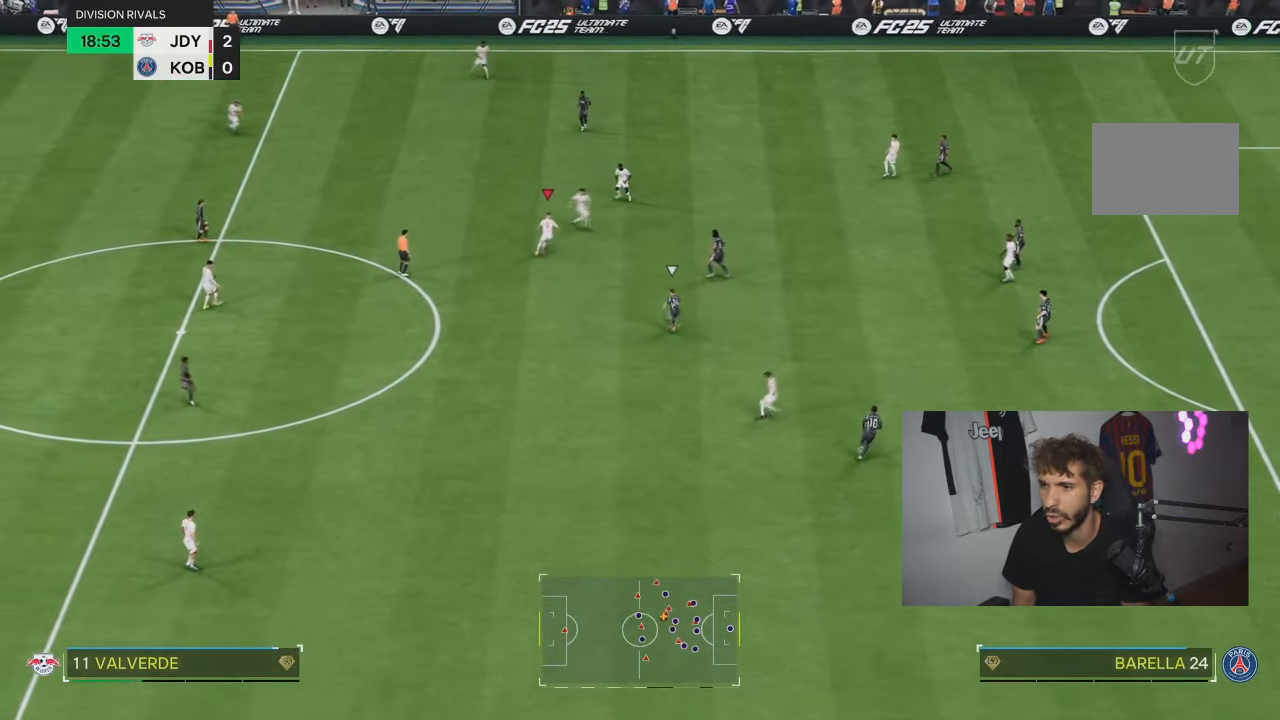
{"buttons": [], "left_stick": "up-right", "right_stick": "center", "events": []}
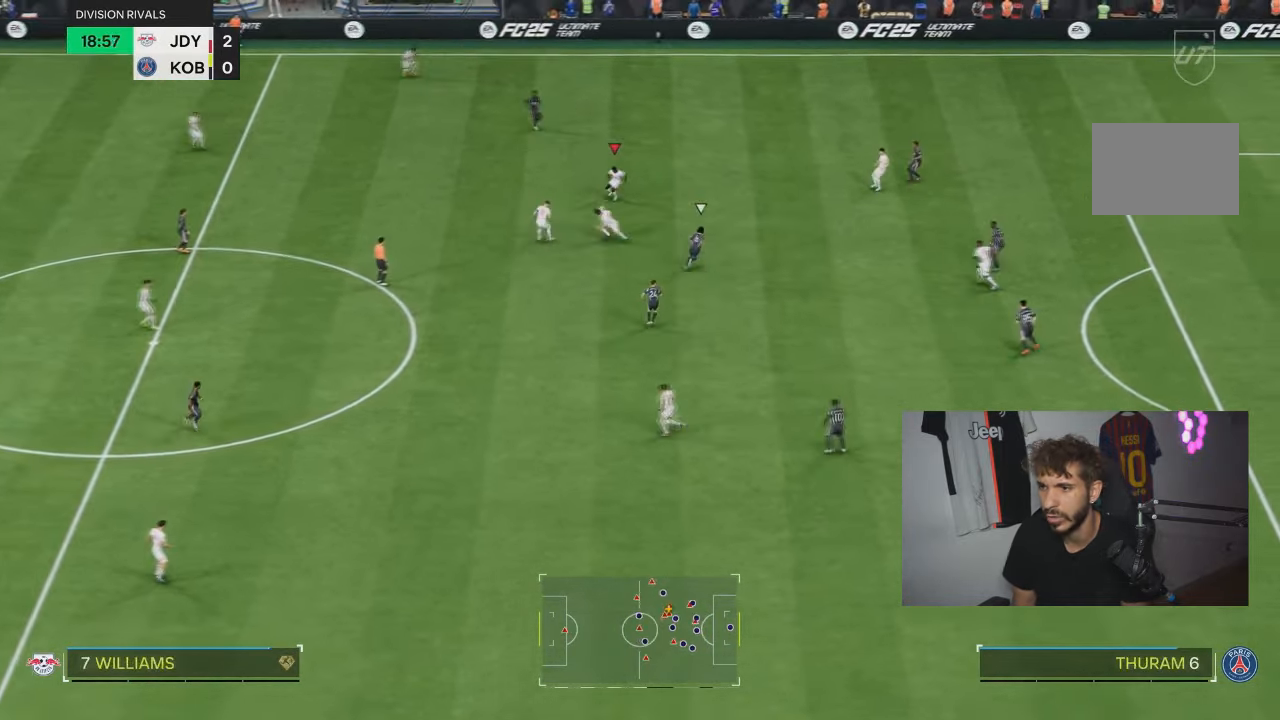
{"buttons": ["CROSS", "R1"], "left_stick": "right", "right_stick": "center", "events": [[501, "CROSS", "down"], [501, "R1", "down"], [501, "left_stick", "right"]]}
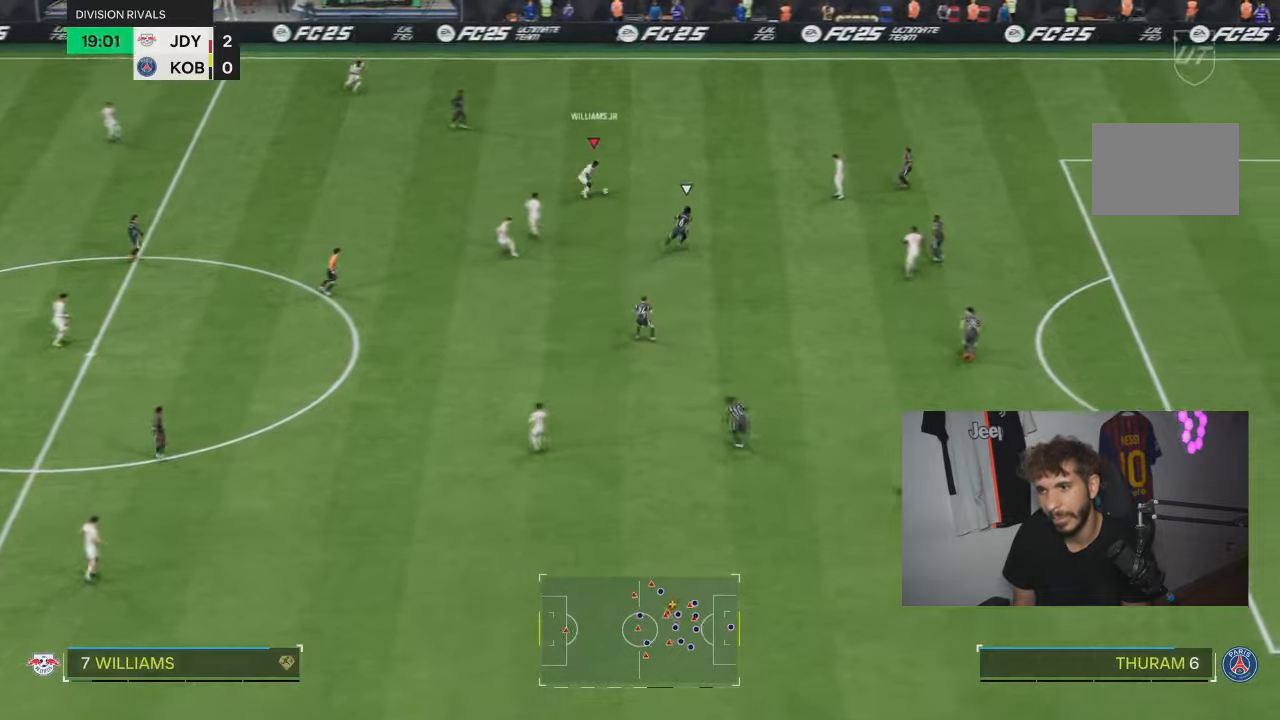
{"buttons": [], "left_stick": "right", "right_stick": "center", "events": [[34, "R2", "down"], [67, "CROSS", "up"], [334, "R1", "up"], [334, "R2", "up"]]}
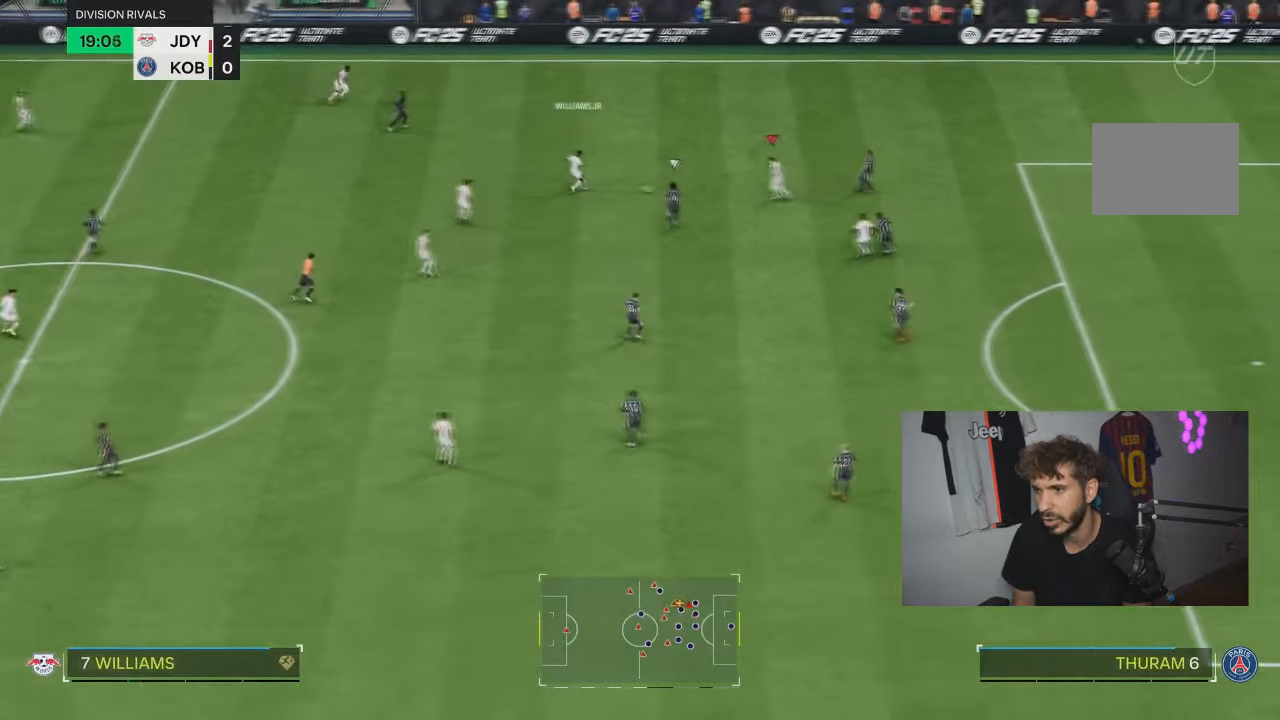
{"buttons": [], "left_stick": "down", "right_stick": "center", "events": [[200, "left_stick", "down-right"], [300, "left_stick", "down"]]}
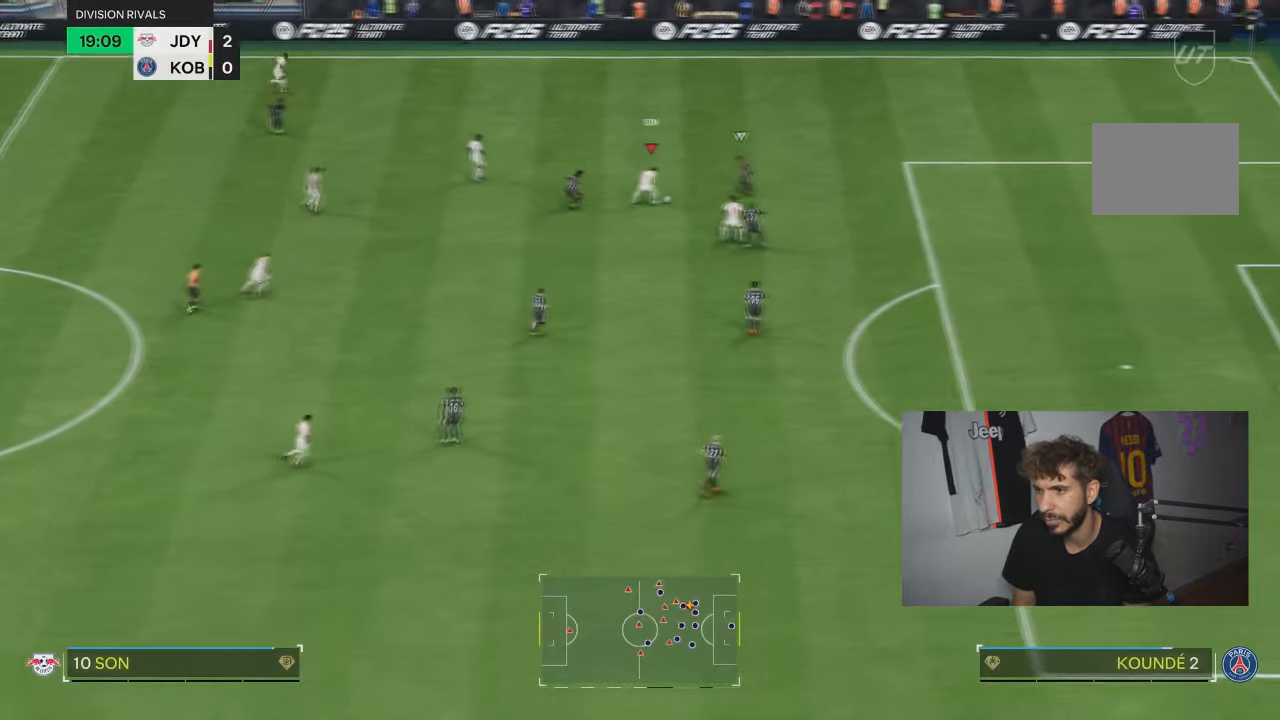
{"buttons": [], "left_stick": "down", "right_stick": "center", "events": []}
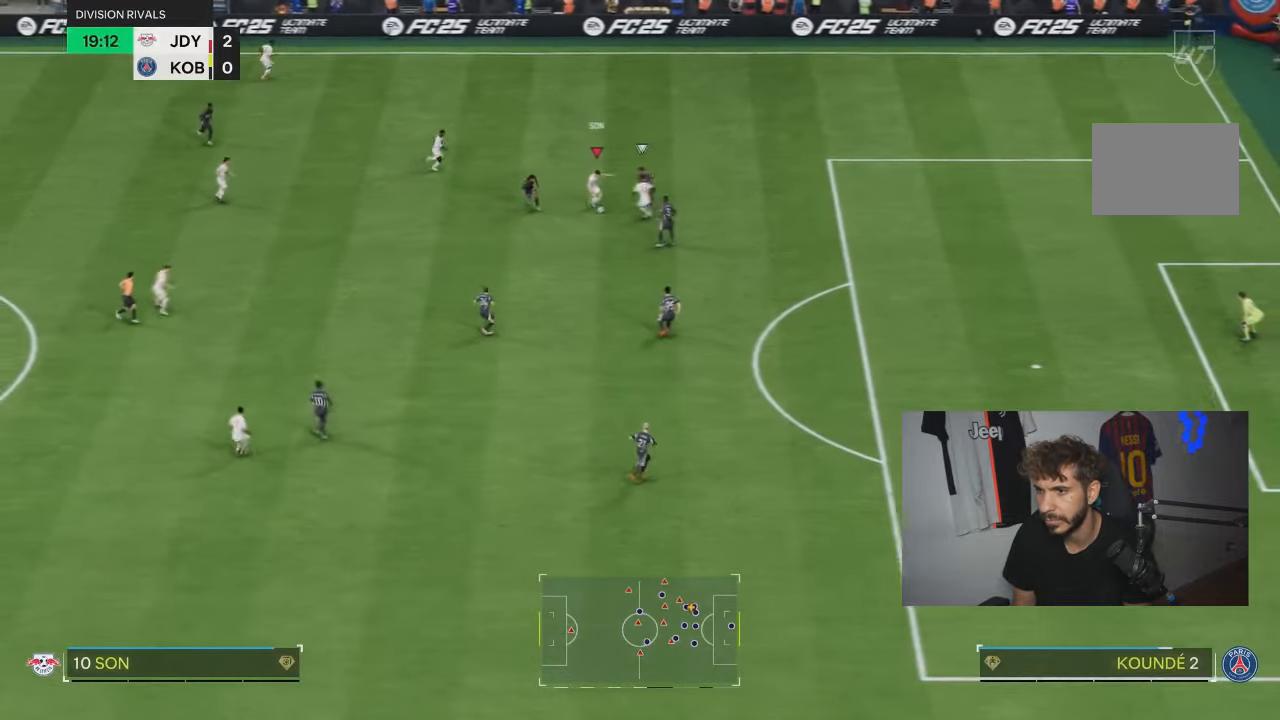
{"buttons": ["R1", "R2"], "left_stick": "down", "right_stick": "center", "events": [[267, "R1", "down"], [267, "R2", "down"]]}
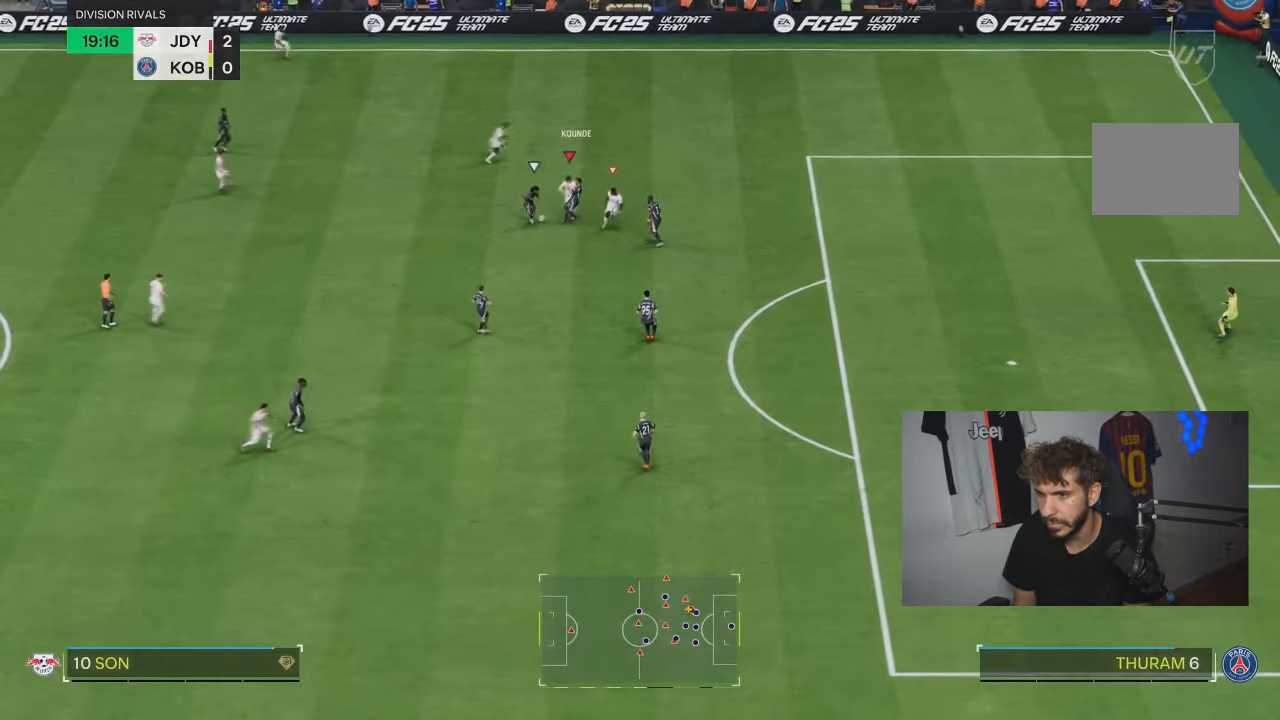
{"buttons": [], "left_stick": "up-left", "right_stick": "down-left", "events": [[301, "R2", "up"], [301, "left_stick", "down-left"], [334, "R1", "up"], [401, "right_stick", "down-left"], [501, "left_stick", "up-left"]]}
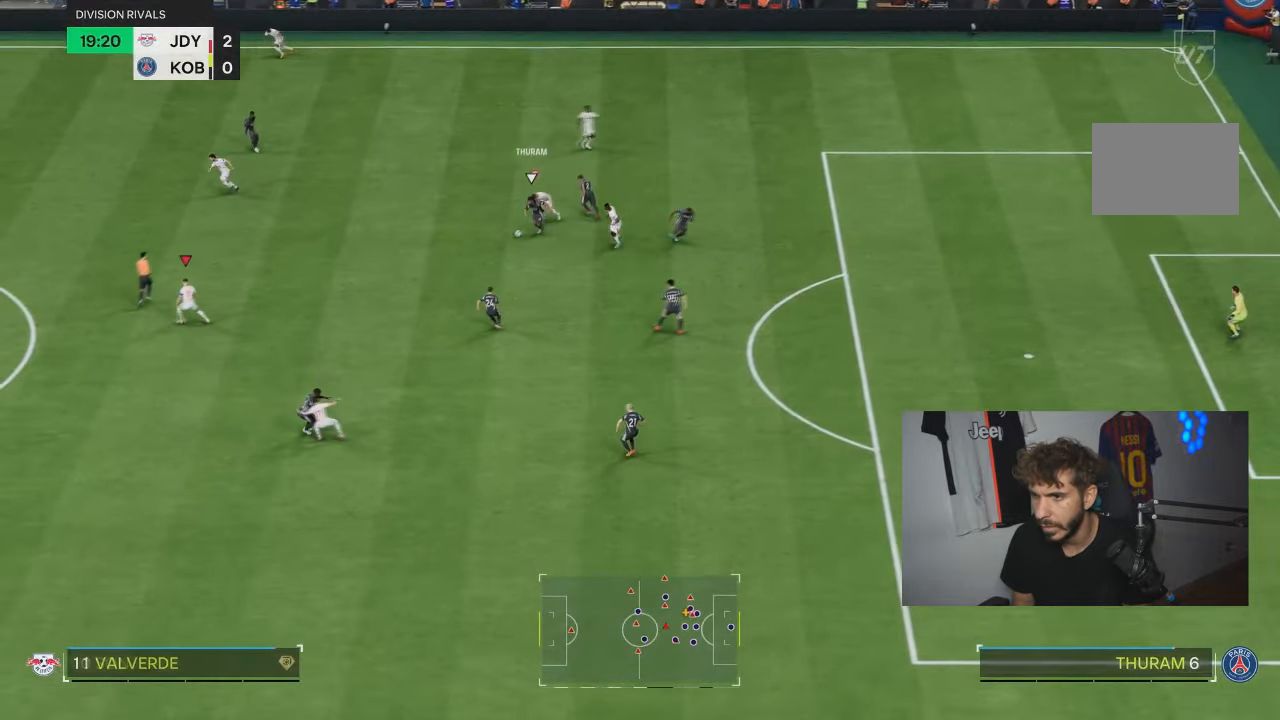
{"buttons": ["L2", "R2"], "left_stick": "right", "right_stick": "center", "events": [[67, "right_stick", "center"], [100, "left_stick", "up-right"], [200, "L2", "down"], [367, "R2", "down"], [467, "left_stick", "right"]]}
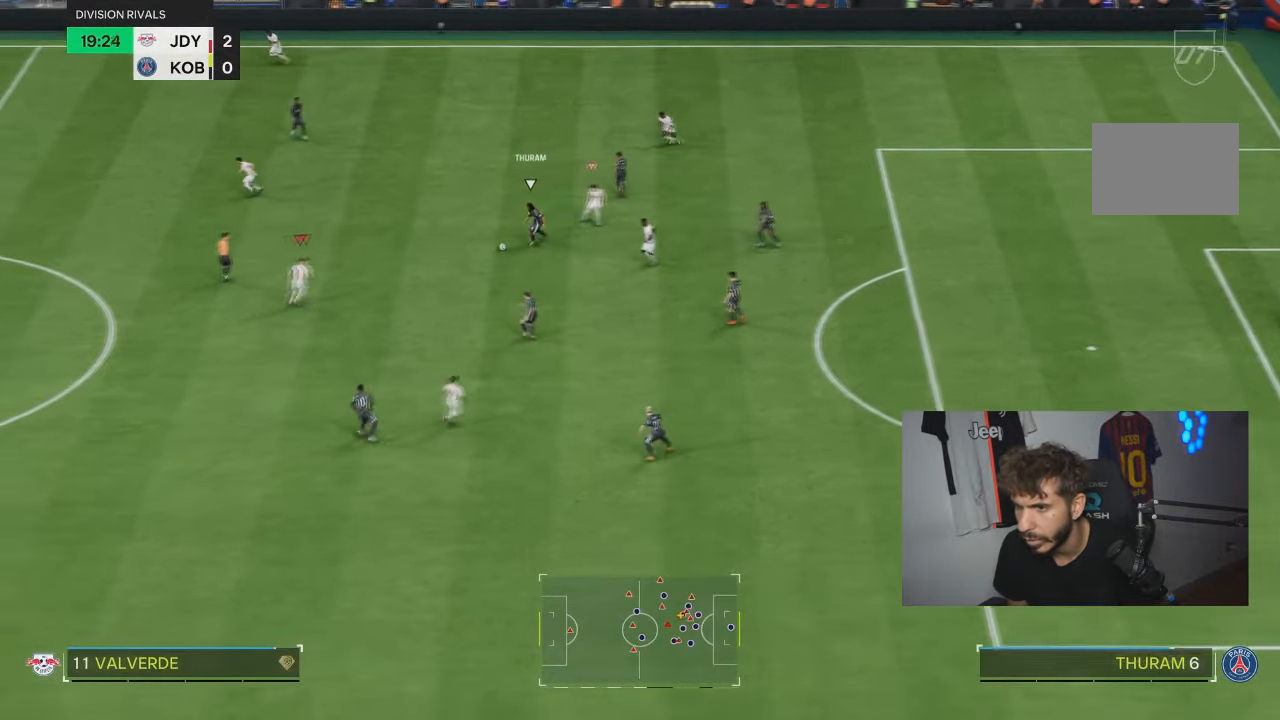
{"buttons": ["L2"], "left_stick": "up", "right_stick": "center", "events": [[267, "R2", "up"], [267, "left_stick", "up-right"], [367, "left_stick", "up"]]}